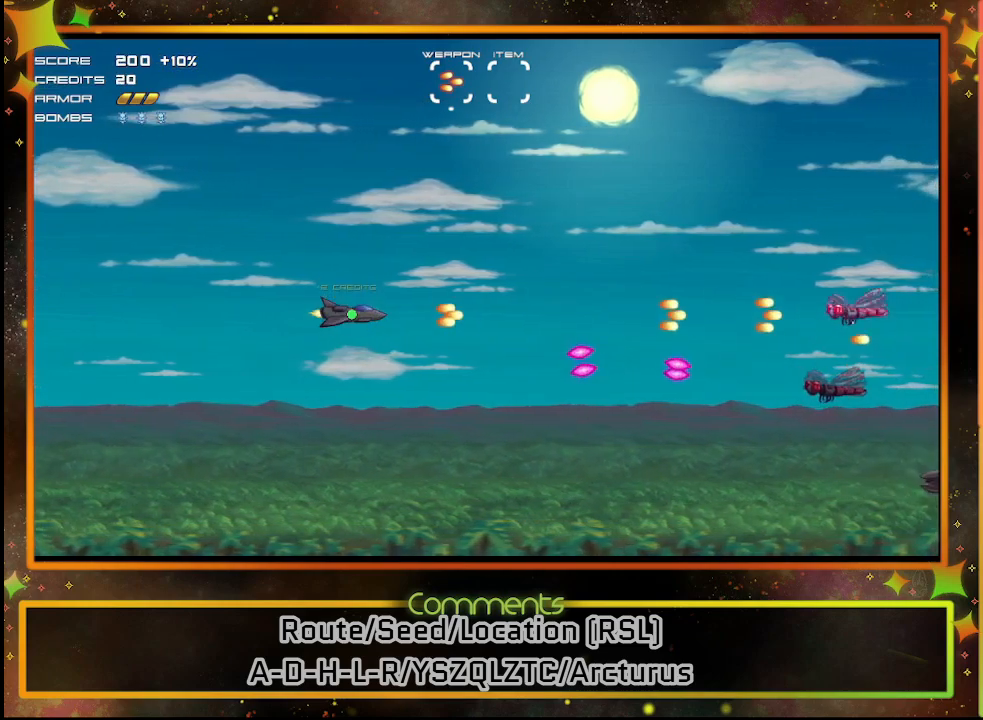
Gameplay with a controller (PlayStation layout); each line is a JSON object with the inputs held at the frame after it. "events" lists button and stick changes between this image and that frame as [ms after this image, input, new state], when the widget could be followed in between. Not read: R3 right_stick.
{"buttons": ["DPAD_LEFT"], "left_stick": "center", "events": [[317, "DPAD_DOWN", "down"], [417, "SQUARE", "up"], [433, "DPAD_DOWN", "up"], [500, "DPAD_LEFT", "down"]]}
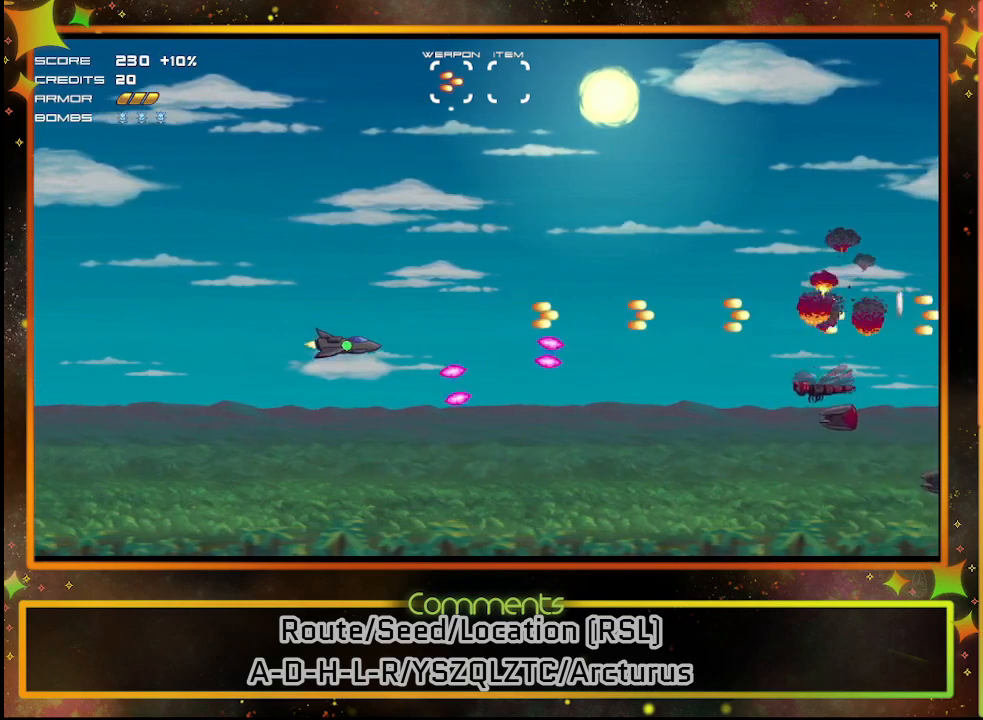
{"buttons": ["SQUARE", "DPAD_LEFT"], "left_stick": "center", "events": [[33, "SQUARE", "down"], [283, "DPAD_LEFT", "up"], [300, "DPAD_DOWN", "down"], [417, "DPAD_DOWN", "up"], [433, "DPAD_LEFT", "down"]]}
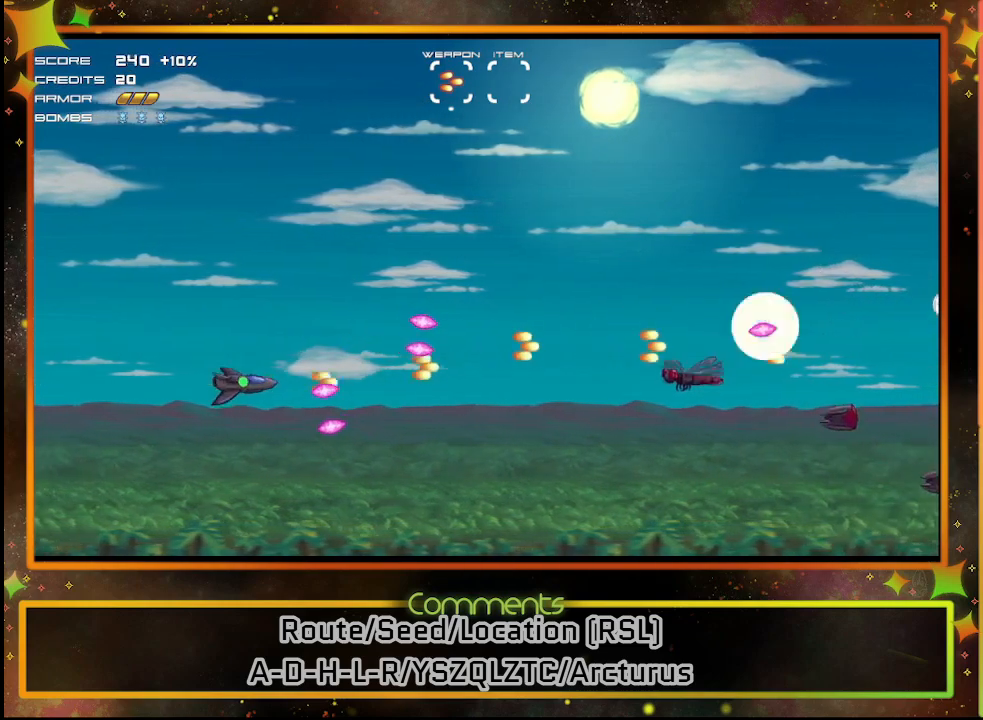
{"buttons": ["SQUARE"], "left_stick": "center", "events": [[200, "DPAD_LEFT", "up"], [267, "DPAD_LEFT", "down"], [333, "DPAD_LEFT", "up"]]}
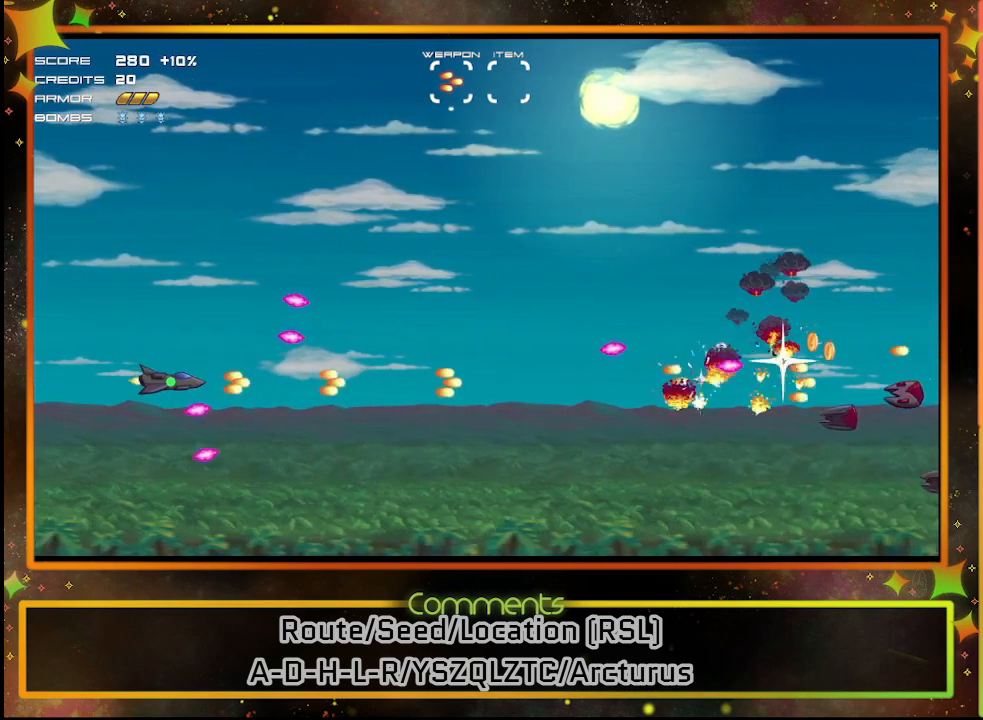
{"buttons": ["DPAD_DOWN"], "left_stick": "center", "events": [[133, "SQUARE", "up"], [250, "DPAD_RIGHT", "down"], [333, "DPAD_UP", "down"], [350, "DPAD_UP", "up"], [383, "DPAD_DOWN", "down"], [450, "DPAD_RIGHT", "up"]]}
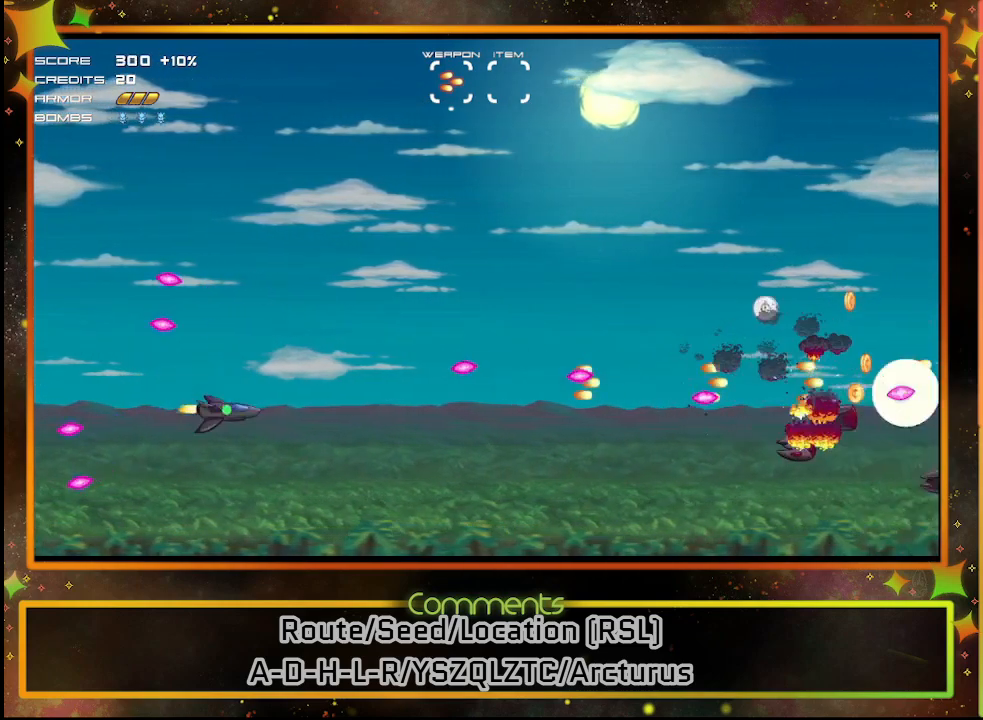
{"buttons": ["DPAD_LEFT"], "left_stick": "center", "events": [[100, "SQUARE", "down"], [117, "DPAD_DOWN", "up"], [417, "DPAD_LEFT", "down"], [417, "SQUARE", "up"]]}
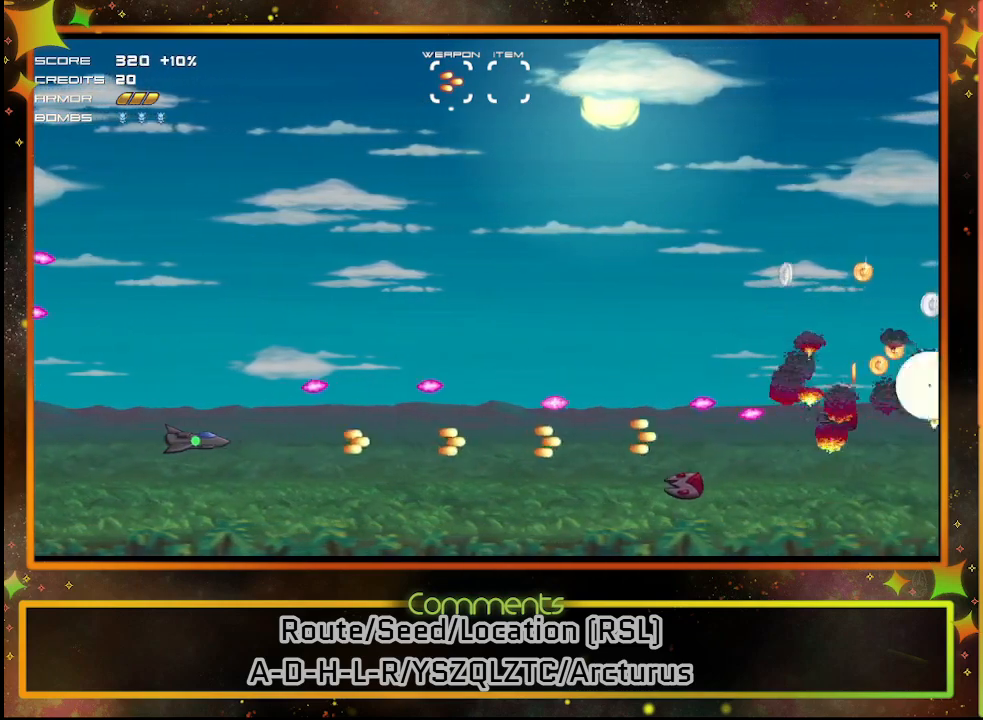
{"buttons": ["SQUARE", "DPAD_RIGHT"], "left_stick": "center", "events": [[100, "DPAD_DOWN", "down"], [100, "DPAD_LEFT", "up"], [300, "DPAD_RIGHT", "down"], [367, "SQUARE", "down"], [433, "DPAD_DOWN", "up"]]}
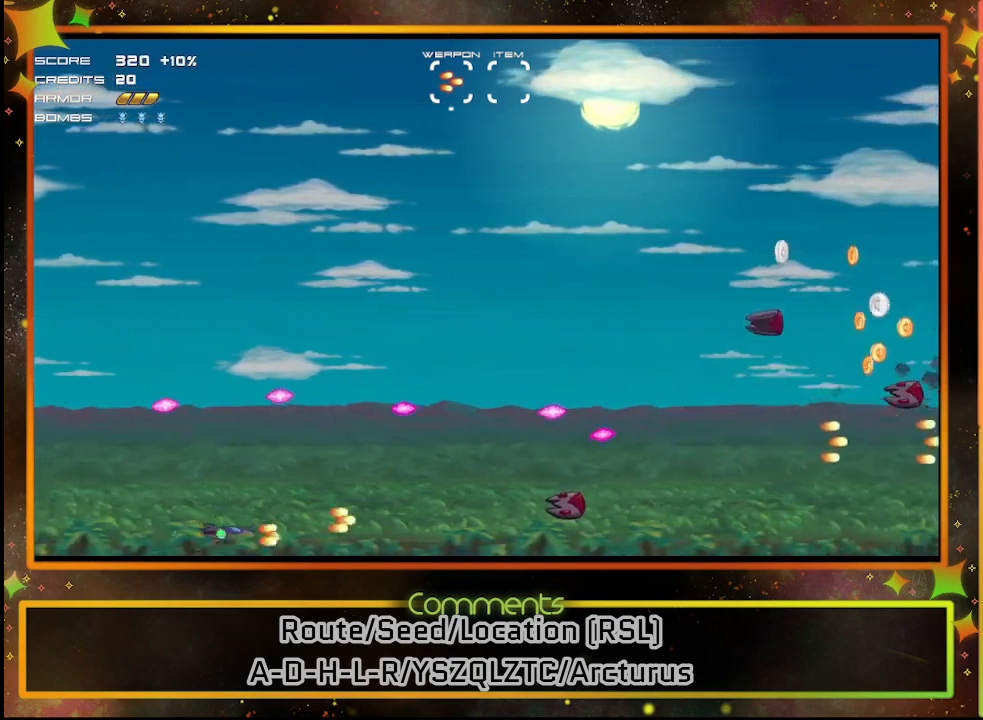
{"buttons": ["DPAD_UP"], "left_stick": "center", "events": [[150, "DPAD_RIGHT", "up"], [167, "SQUARE", "up"], [467, "DPAD_UP", "down"]]}
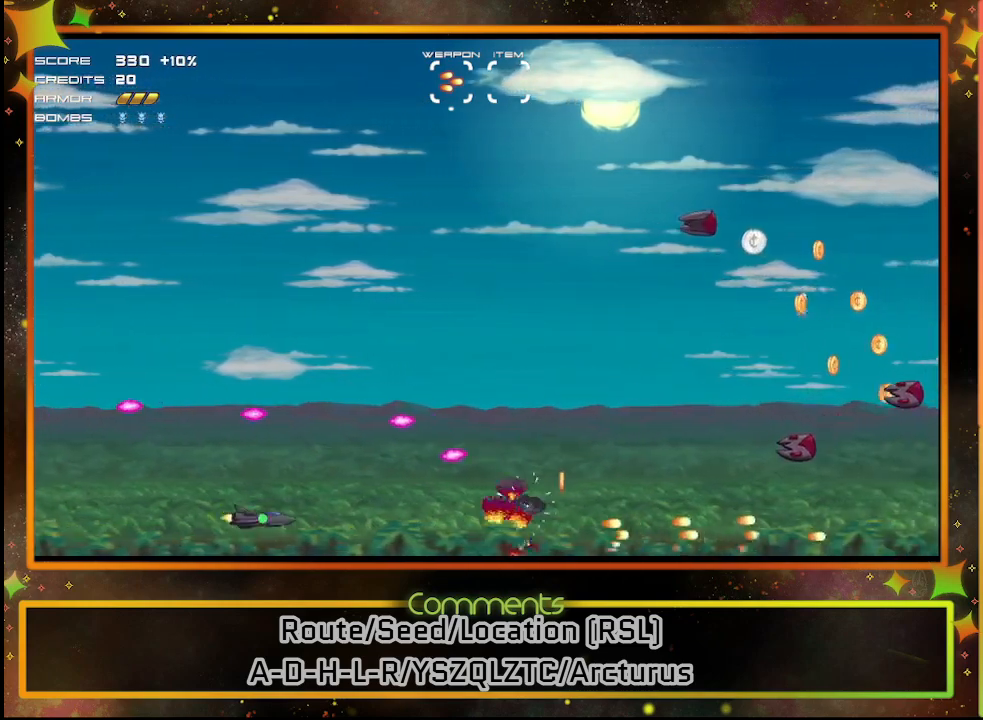
{"buttons": ["DPAD_UP", "DPAD_LEFT"], "left_stick": "center", "events": [[417, "DPAD_LEFT", "down"]]}
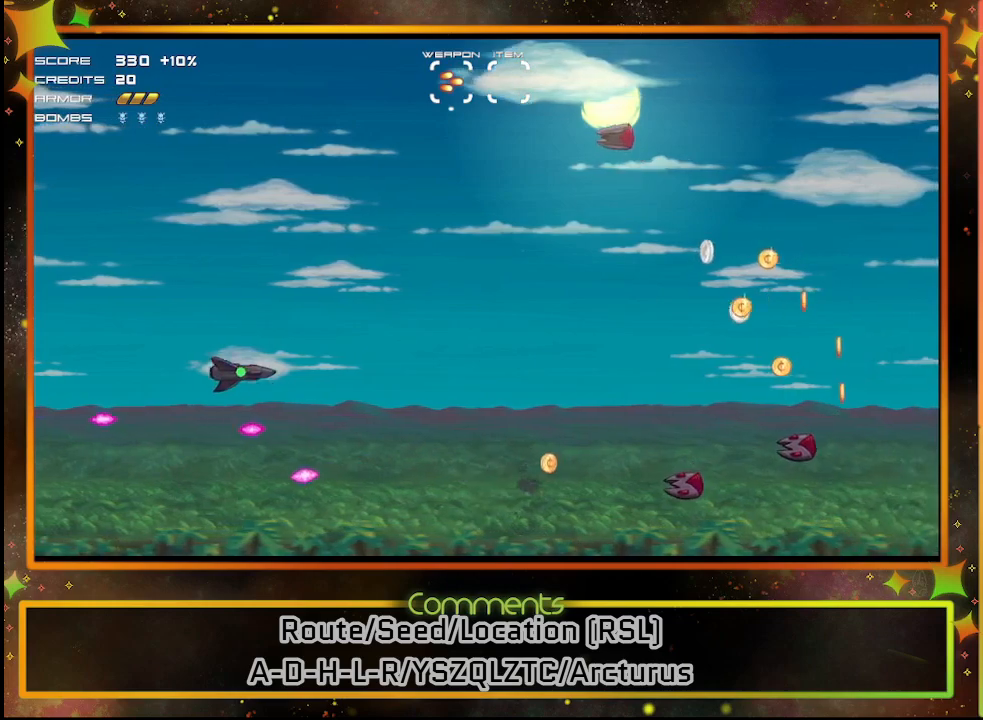
{"buttons": ["DPAD_UP"], "left_stick": "center", "events": [[217, "DPAD_LEFT", "up"]]}
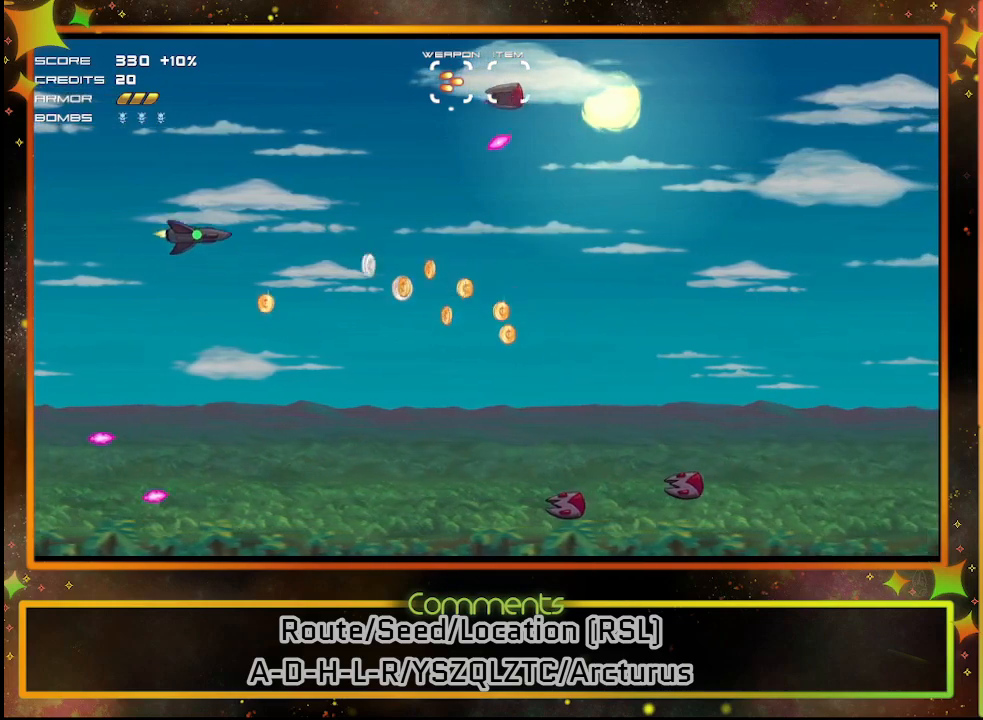
{"buttons": ["SQUARE", "DPAD_DOWN", "DPAD_LEFT"], "left_stick": "center", "events": [[350, "SQUARE", "down"], [417, "DPAD_LEFT", "down"], [417, "DPAD_UP", "up"], [483, "DPAD_DOWN", "down"]]}
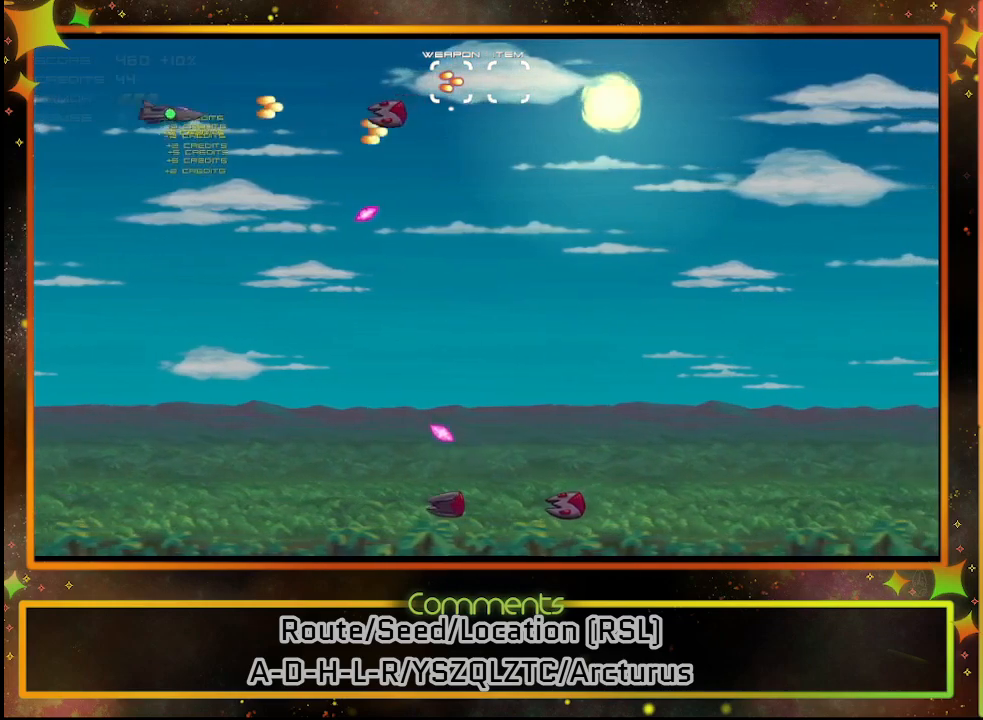
{"buttons": ["DPAD_DOWN", "DPAD_LEFT"], "left_stick": "center", "events": [[150, "SQUARE", "up"]]}
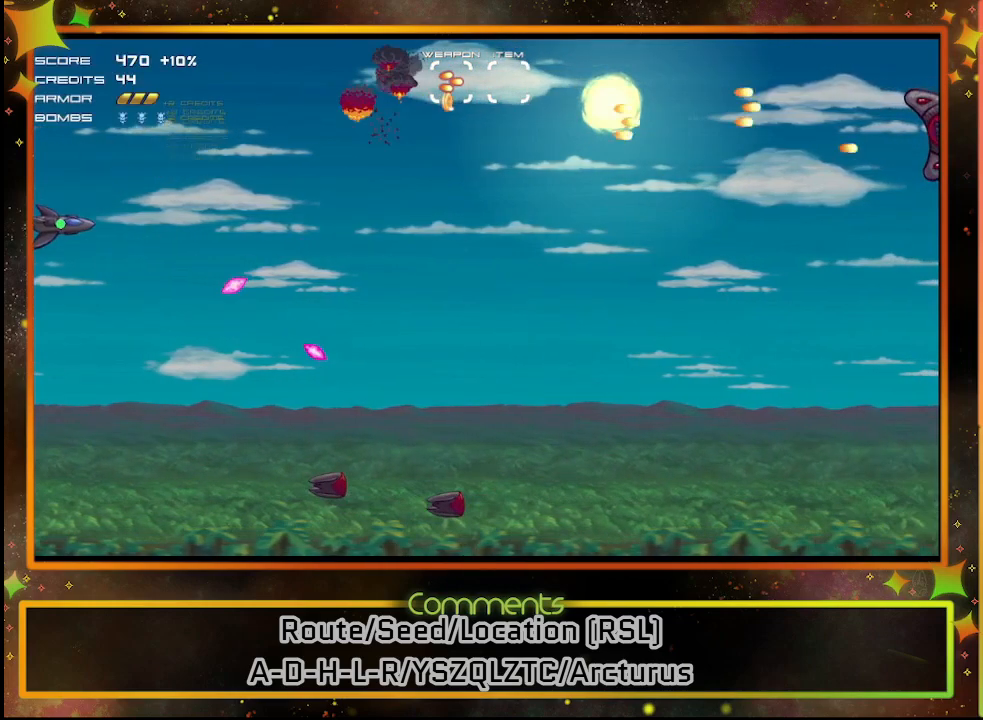
{"buttons": ["DPAD_DOWN"], "left_stick": "center", "events": [[133, "DPAD_LEFT", "up"]]}
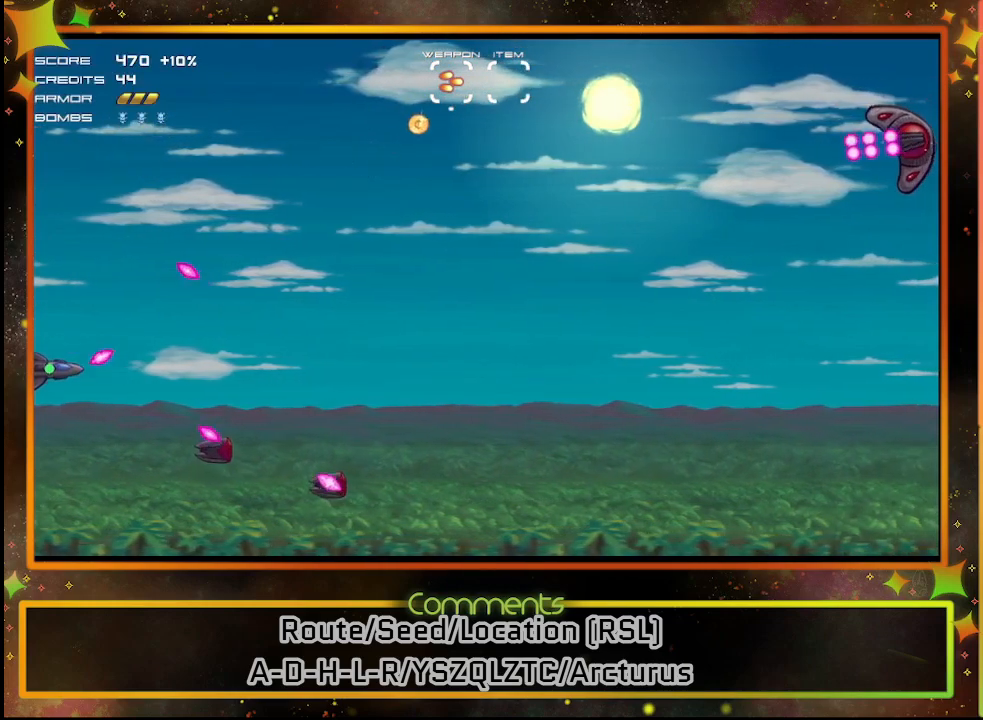
{"buttons": ["SQUARE"], "left_stick": "center", "events": [[33, "SQUARE", "down"], [333, "DPAD_DOWN", "up"]]}
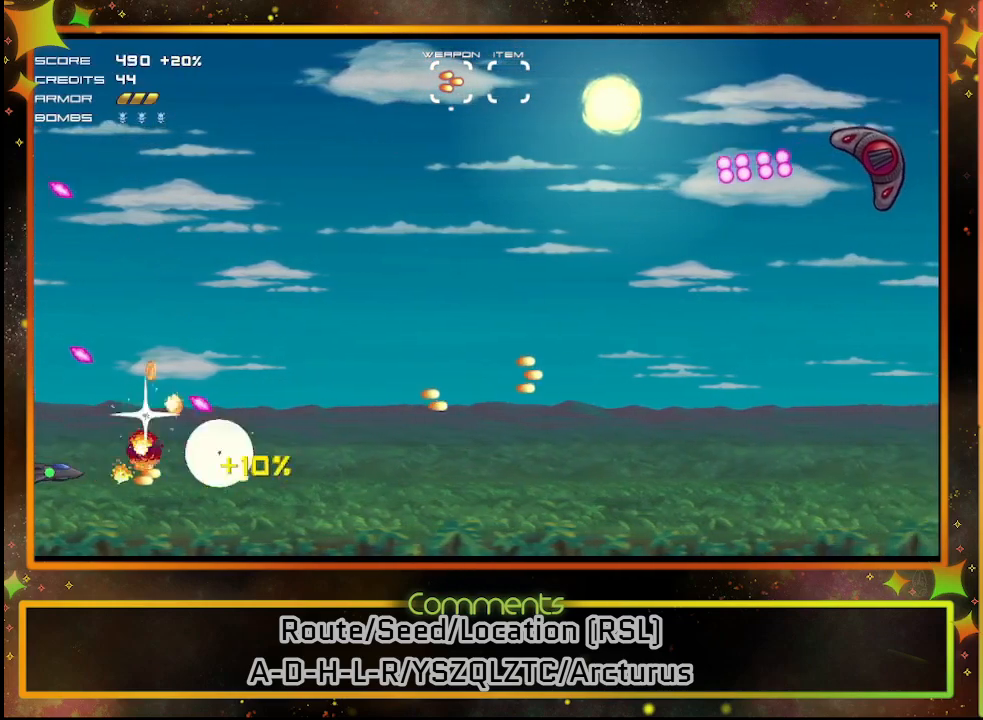
{"buttons": ["DPAD_UP", "DPAD_RIGHT"], "left_stick": "center", "events": [[117, "DPAD_DOWN", "down"], [117, "SQUARE", "up"], [200, "DPAD_DOWN", "up"], [200, "DPAD_RIGHT", "down"], [417, "DPAD_UP", "down"]]}
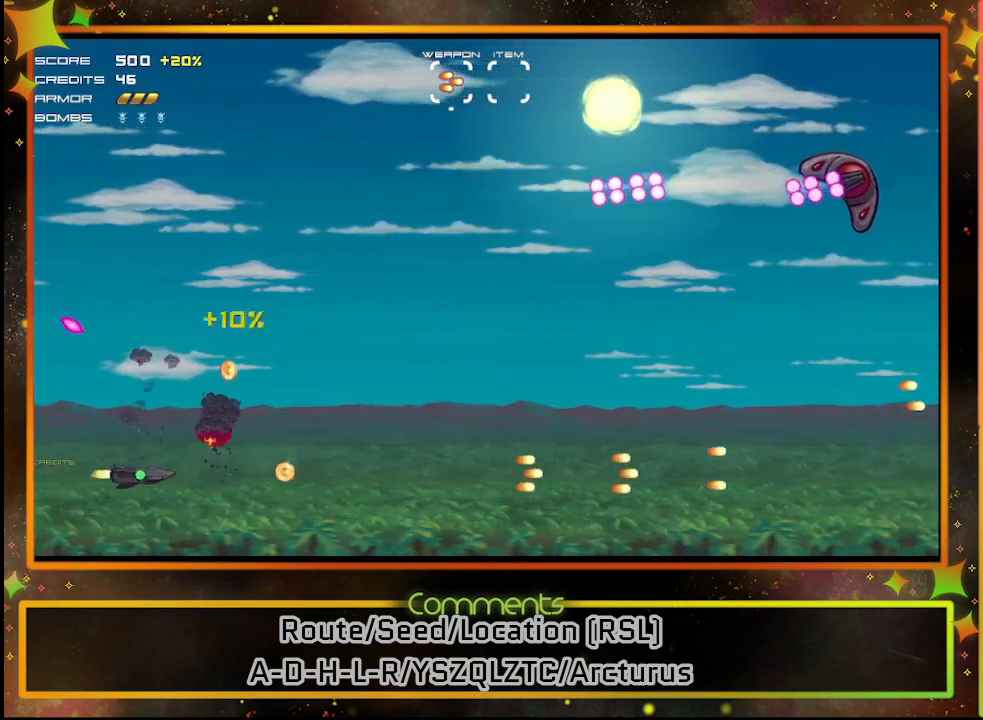
{"buttons": ["DPAD_UP"], "left_stick": "center", "events": [[367, "DPAD_RIGHT", "up"]]}
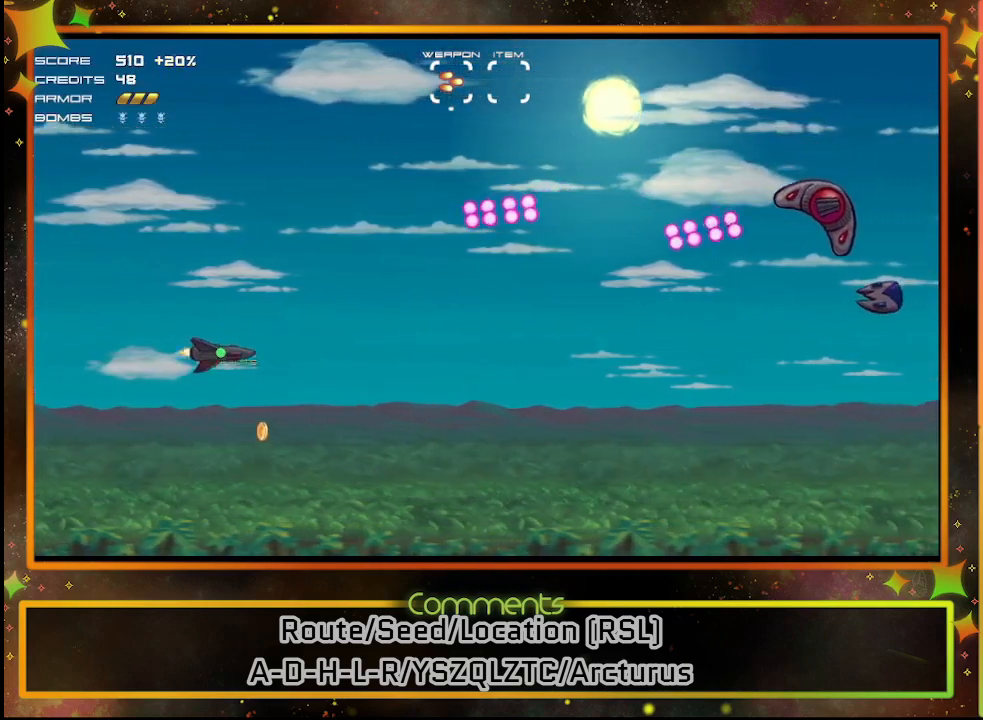
{"buttons": ["SQUARE", "DPAD_DOWN", "DPAD_LEFT"], "left_stick": "center", "events": [[200, "SQUARE", "down"], [283, "DPAD_UP", "up"], [383, "DPAD_DOWN", "down"], [500, "DPAD_LEFT", "down"]]}
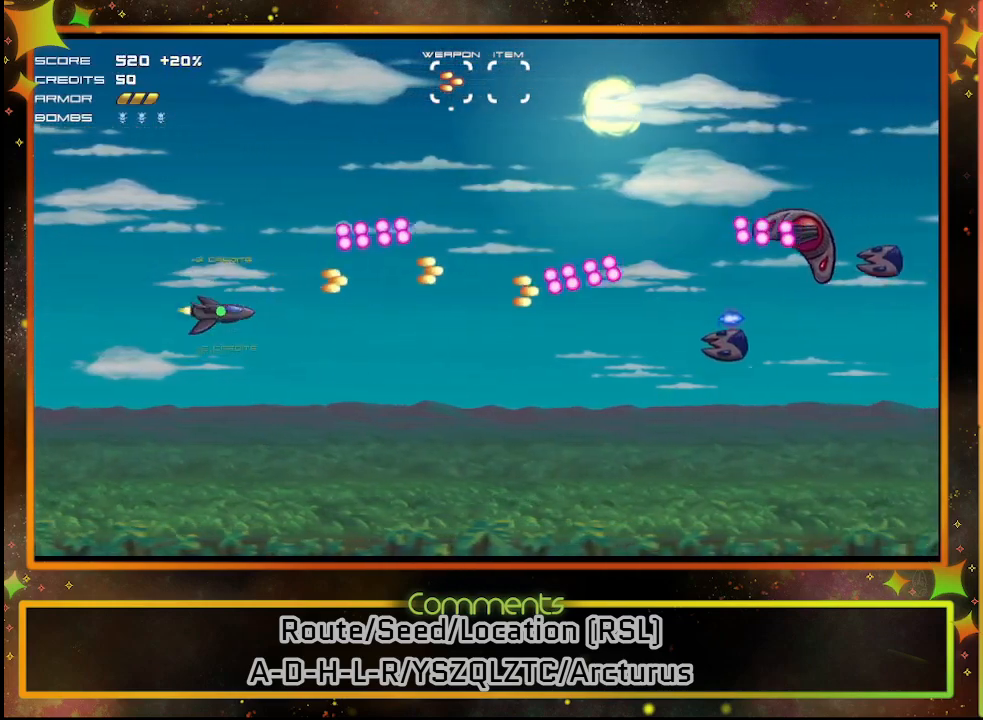
{"buttons": ["SQUARE", "DPAD_DOWN"], "left_stick": "center", "events": [[67, "DPAD_LEFT", "up"], [300, "DPAD_DOWN", "up"], [400, "DPAD_DOWN", "down"]]}
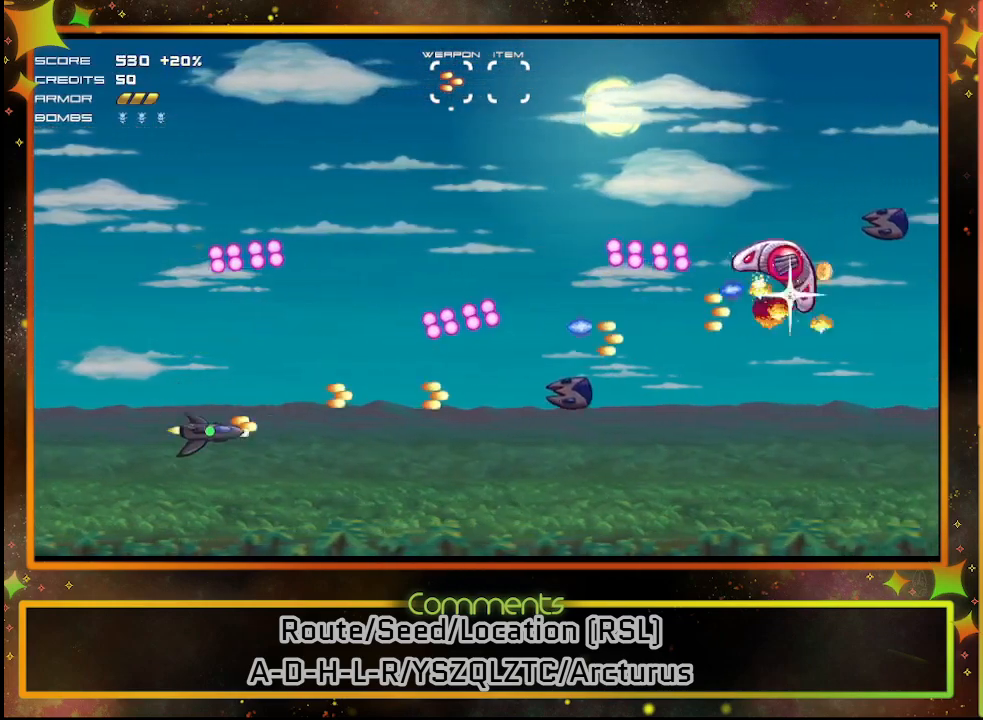
{"buttons": ["DPAD_UP"], "left_stick": "center", "events": [[50, "DPAD_DOWN", "up"], [350, "DPAD_UP", "down"], [483, "SQUARE", "up"]]}
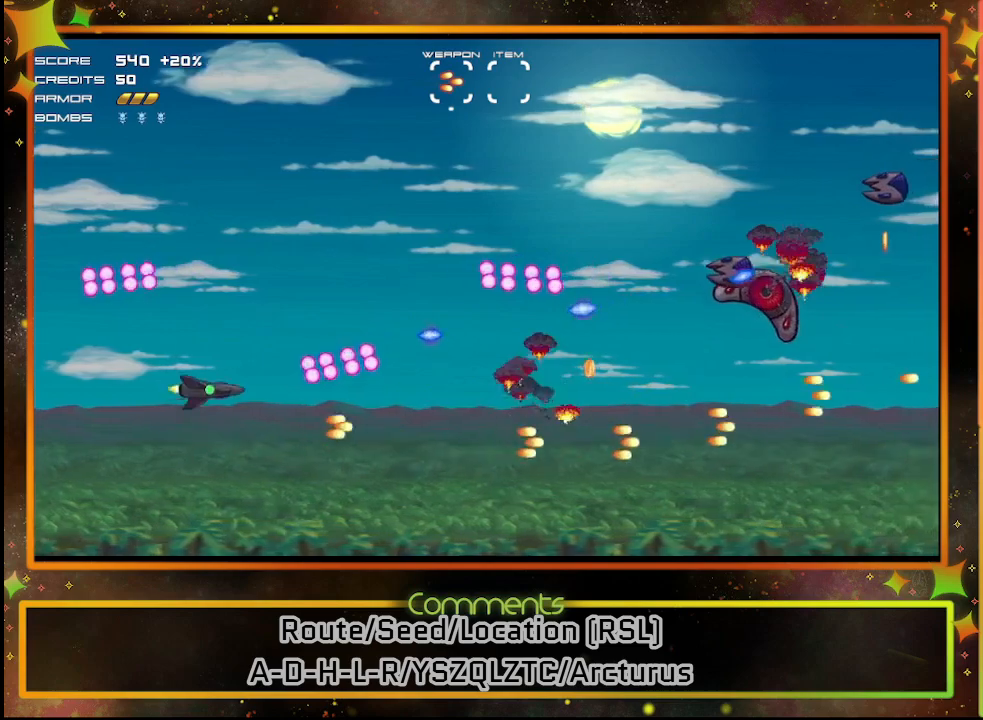
{"buttons": ["SQUARE", "DPAD_LEFT"], "left_stick": "center", "events": [[183, "SQUARE", "down"], [267, "DPAD_UP", "up"], [467, "DPAD_LEFT", "down"]]}
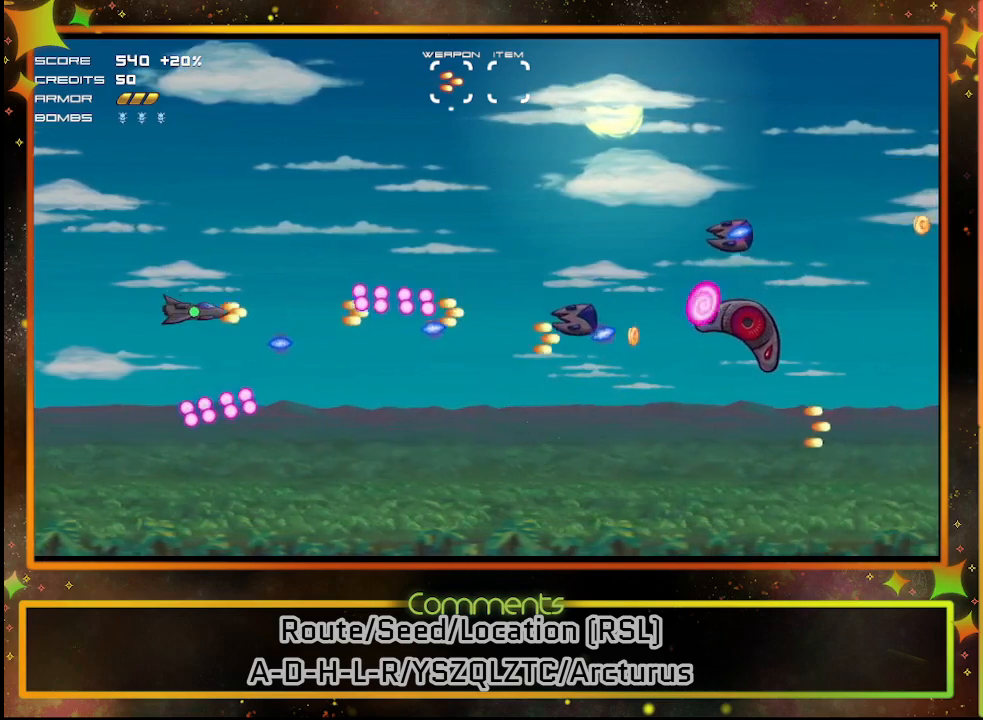
{"buttons": ["SQUARE", "DPAD_UP"], "left_stick": "center", "events": [[33, "DPAD_UP", "down"], [133, "DPAD_LEFT", "up"], [200, "DPAD_UP", "up"], [450, "DPAD_UP", "down"]]}
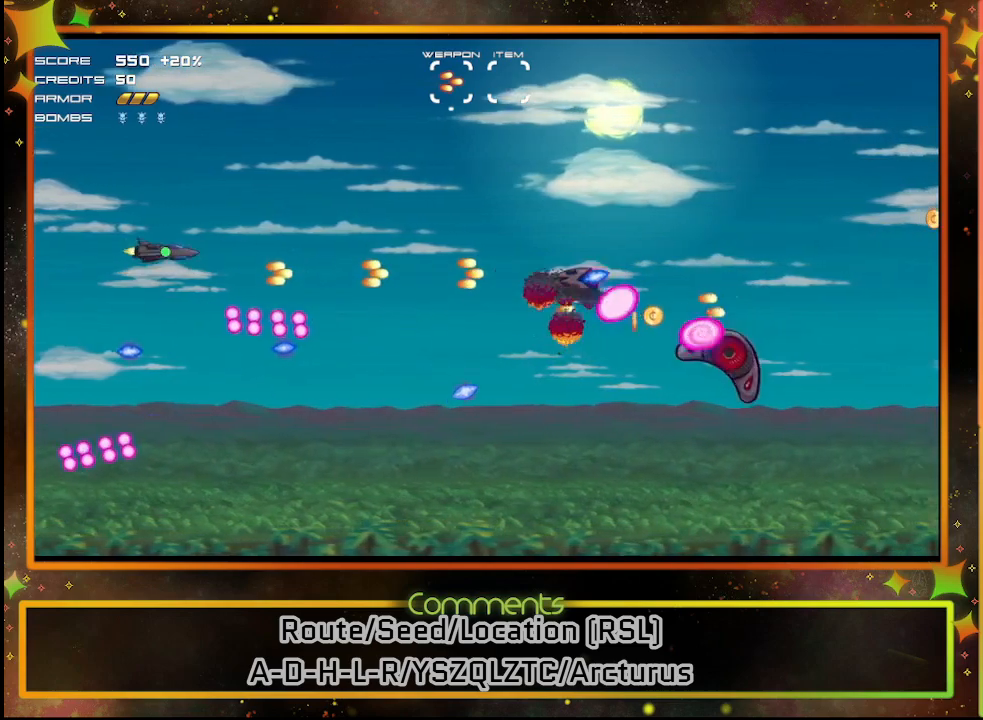
{"buttons": ["DPAD_DOWN"], "left_stick": "center", "events": [[50, "DPAD_UP", "up"], [133, "SQUARE", "up"], [200, "DPAD_RIGHT", "down"], [367, "DPAD_DOWN", "down"], [417, "DPAD_RIGHT", "up"]]}
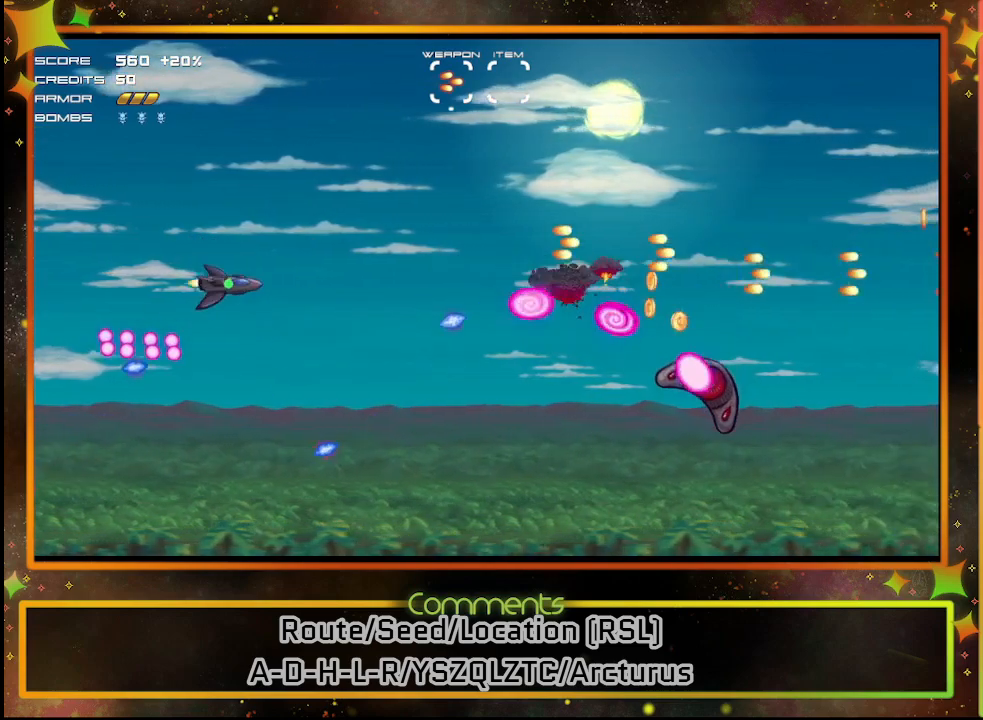
{"buttons": ["SQUARE", "DPAD_DOWN"], "left_stick": "center", "events": [[483, "SQUARE", "down"]]}
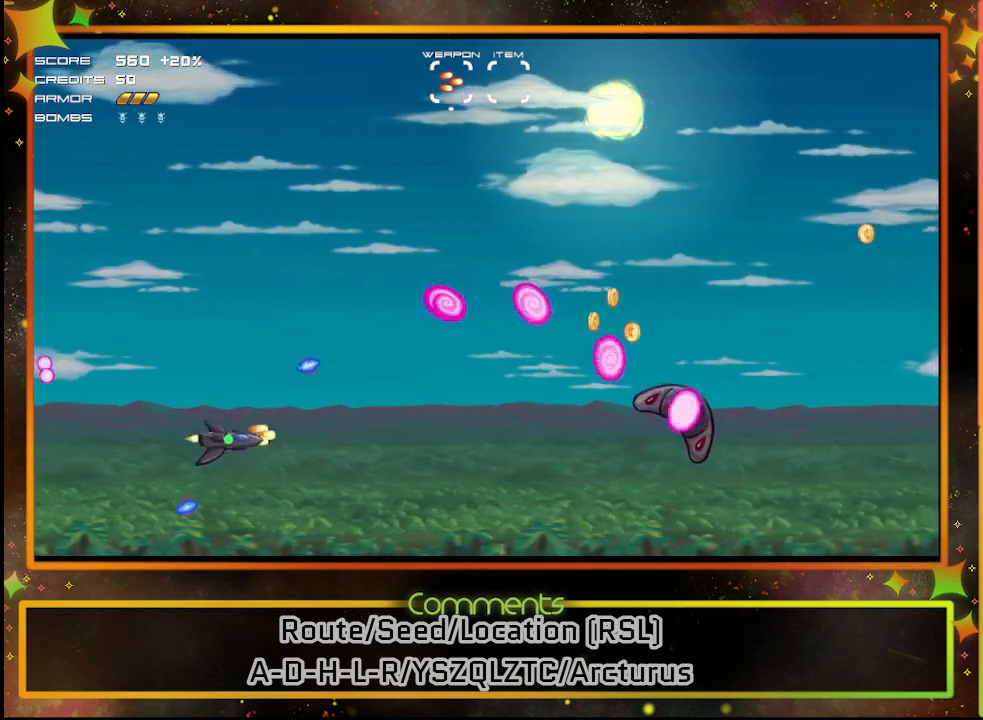
{"buttons": ["SQUARE"], "left_stick": "center", "events": [[33, "DPAD_DOWN", "up"]]}
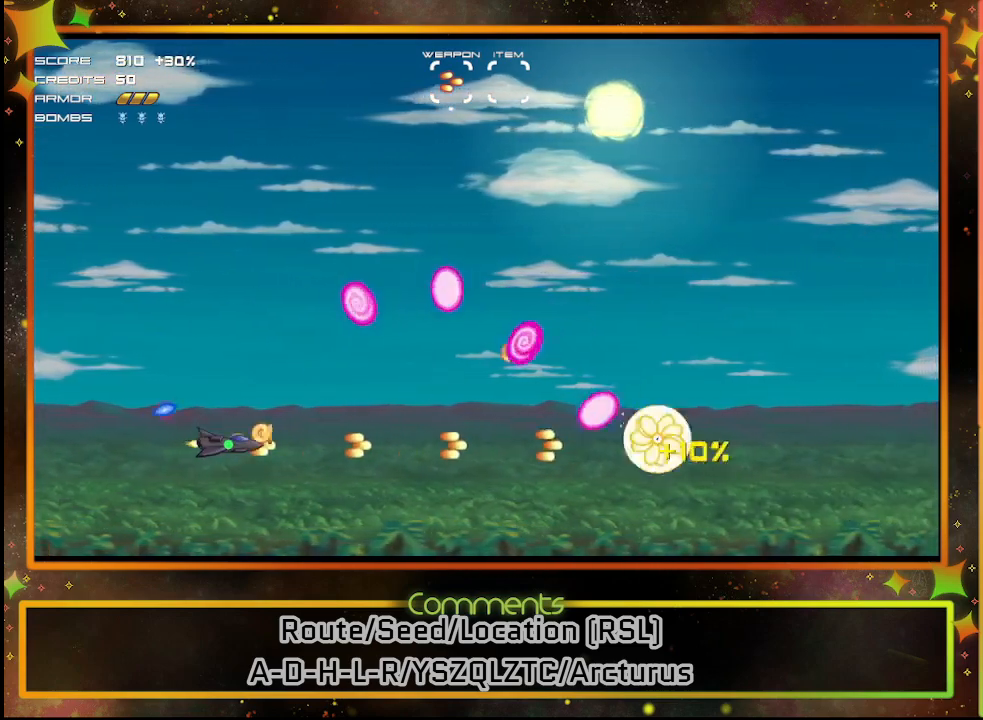
{"buttons": [], "left_stick": "center", "events": [[83, "DPAD_DOWN", "down"], [167, "DPAD_DOWN", "up"], [183, "SQUARE", "up"]]}
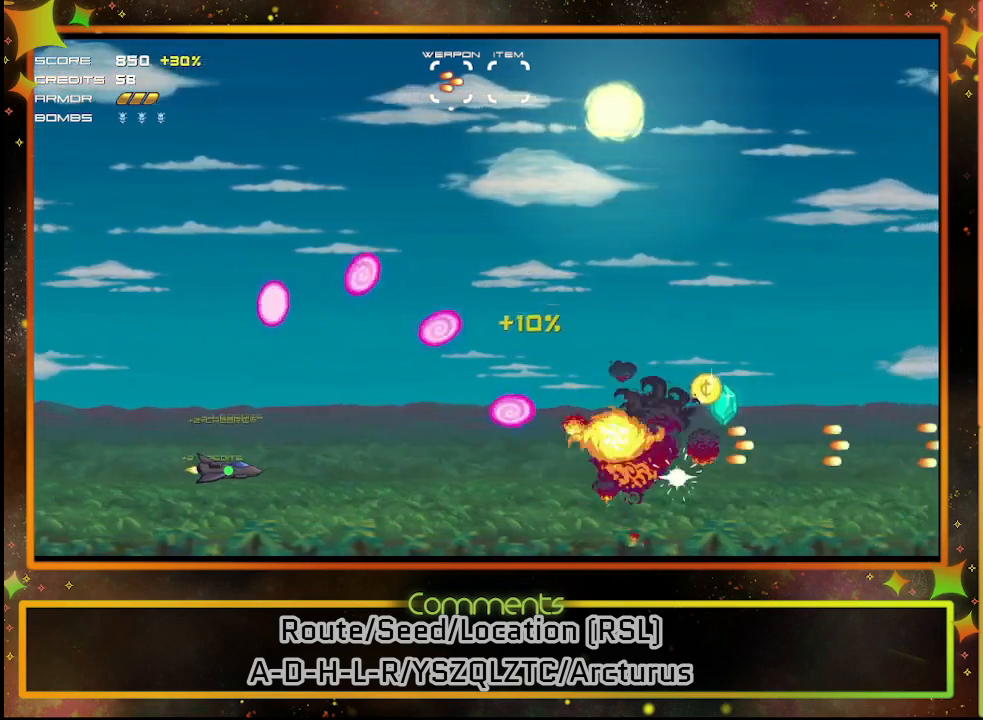
{"buttons": ["DPAD_RIGHT"], "left_stick": "center", "events": [[33, "DPAD_RIGHT", "down"], [167, "DPAD_DOWN", "down"], [183, "DPAD_RIGHT", "up"], [283, "DPAD_DOWN", "up"], [283, "DPAD_RIGHT", "down"]]}
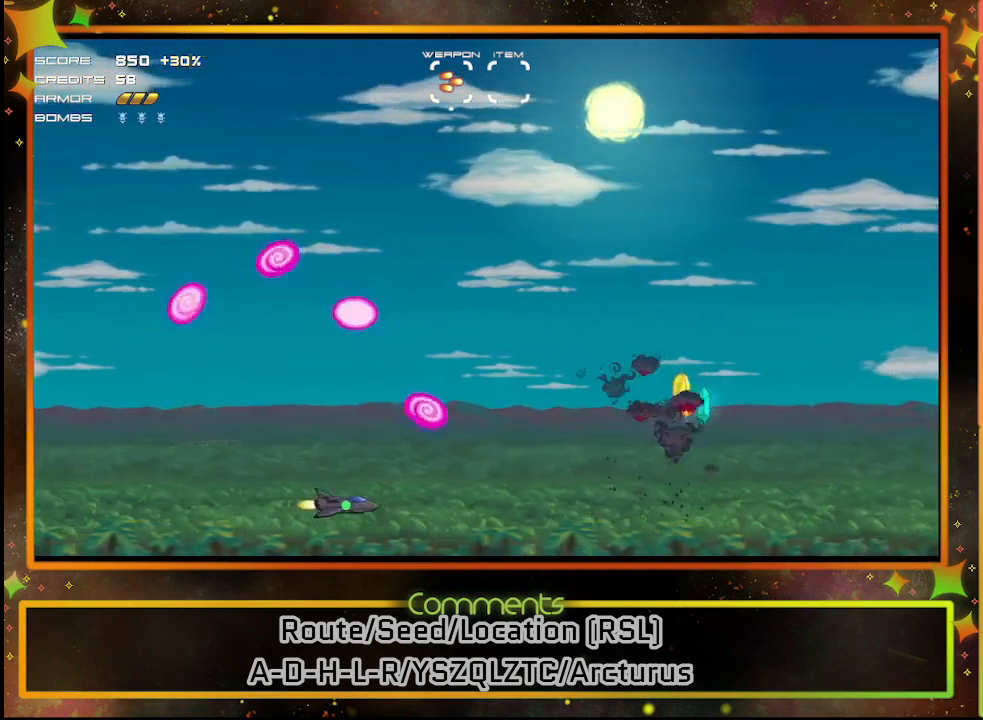
{"buttons": ["DPAD_UP"], "left_stick": "center", "events": [[350, "DPAD_UP", "down"], [483, "DPAD_RIGHT", "up"]]}
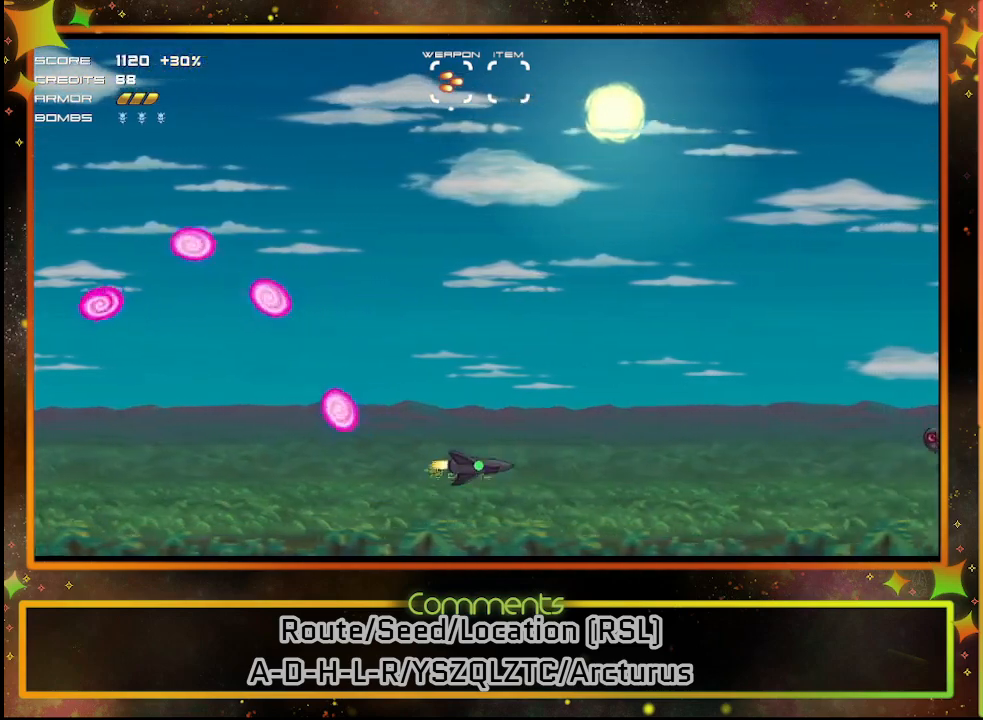
{"buttons": ["SQUARE", "DPAD_LEFT"], "left_stick": "center", "events": [[250, "DPAD_LEFT", "down"], [283, "DPAD_UP", "up"], [383, "DPAD_DOWN", "down"], [400, "SQUARE", "down"], [417, "DPAD_DOWN", "up"]]}
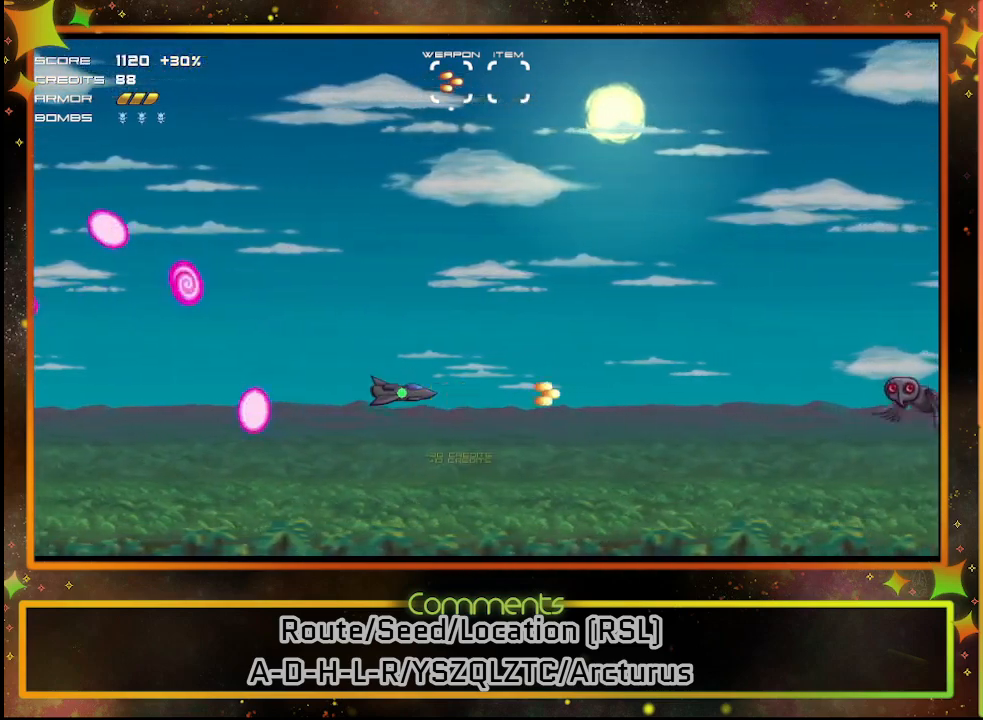
{"buttons": ["SQUARE", "DPAD_UP"], "left_stick": "center", "events": [[17, "DPAD_UP", "down"], [83, "DPAD_LEFT", "up"], [317, "DPAD_UP", "up"], [500, "DPAD_UP", "down"]]}
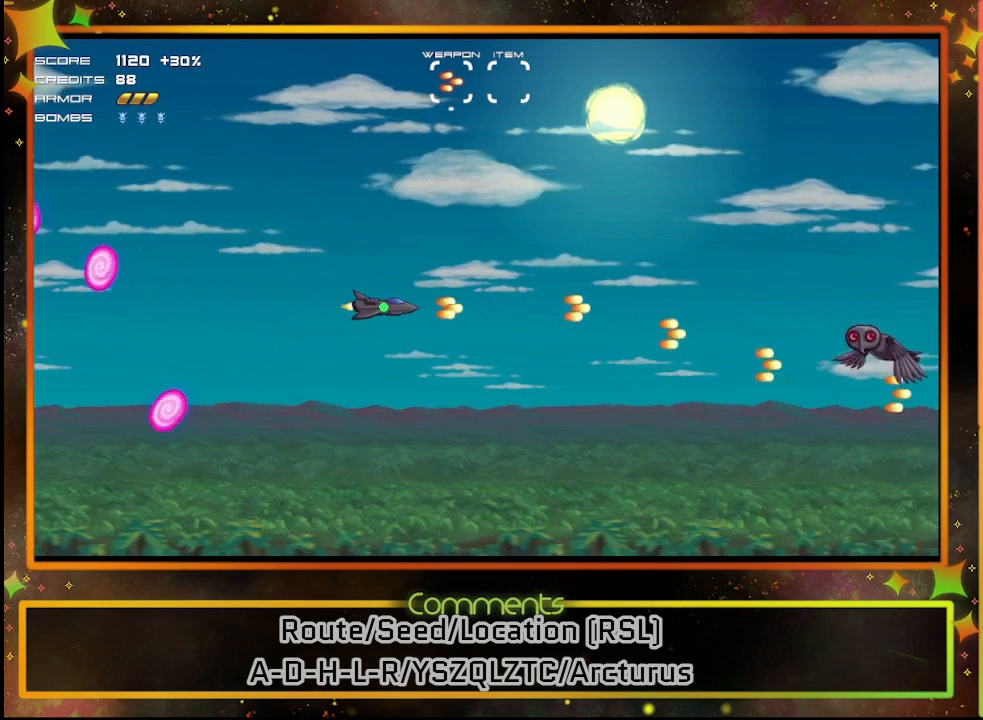
{"buttons": ["SQUARE", "DPAD_UP"], "left_stick": "center", "events": [[100, "DPAD_RIGHT", "down"], [133, "DPAD_UP", "up"], [217, "DPAD_RIGHT", "up"], [333, "DPAD_UP", "down"]]}